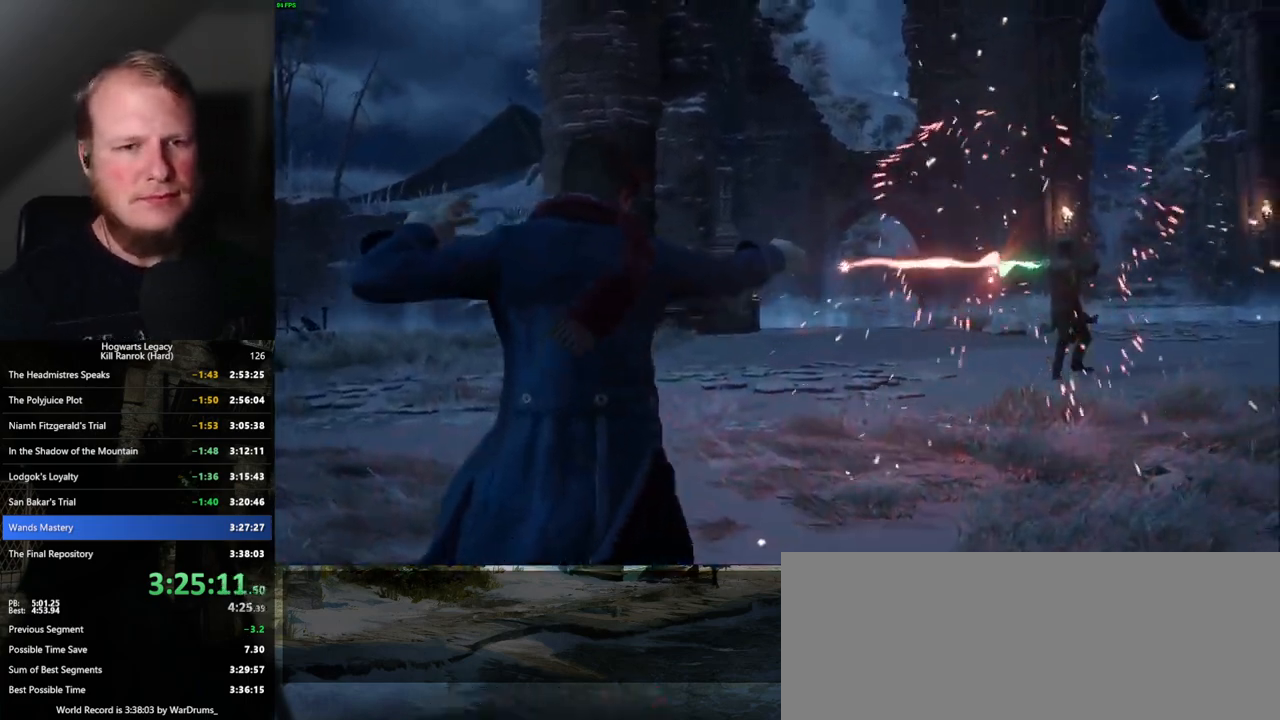
Gameplay with keyboard and mouse; each line is a JSON object with the keys and mouse buttons held at the frame after it. "events" lists presses ("down") and releases ("up") of ".", "/", "0", "1", "2", "3", "4", "5", "6", "7", "8", "9", "a", "alt_l", "alt_r", "b", "backslash", "backspace", "c", "caps_lock", "comma", "ctrl_l", "ctrl_r", "d", "e", "equals", "escape", "f", "f1", "f10", "f11", "f12", "f2", "f3", "f4", "f5", "f6", "f7", "f8", "f9", "g", "h", "i", "j", "k", "l", "lbracket", "m", "minus", "n", "o", "p", "q", "quote", "r", "rbracket", "return", "s", "semicolon", "shift_l", "shift_r", "space", "super", "t", "tab", "tilde", "u", "v", "w", "x", "y", "z", "mouse_left", "mouse_wheel", "mouse_right", "mouse_mb4" and "mouse_mb5" between this image and that frame as [ms after this image, input, new state], when the widget could be followed in between. "mouse_left", "mouse_wheel", "mouse_right", "mouse_mb4", "mouse_mb5" = the "left", "wheel", "right", "mb4", "mb5" buttons of the "mouse" list. No other keys are recorded. "wheel" means that the mouse wheel is clicked or scrolled. Mouse movement is not recorded.
{"keys": ["space"], "mouse": [], "events": [[150, "space", "down"], [217, "space", "up"], [284, "space", "down"], [334, "space", "up"], [384, "space", "down"], [434, "space", "up"], [484, "space", "down"]]}
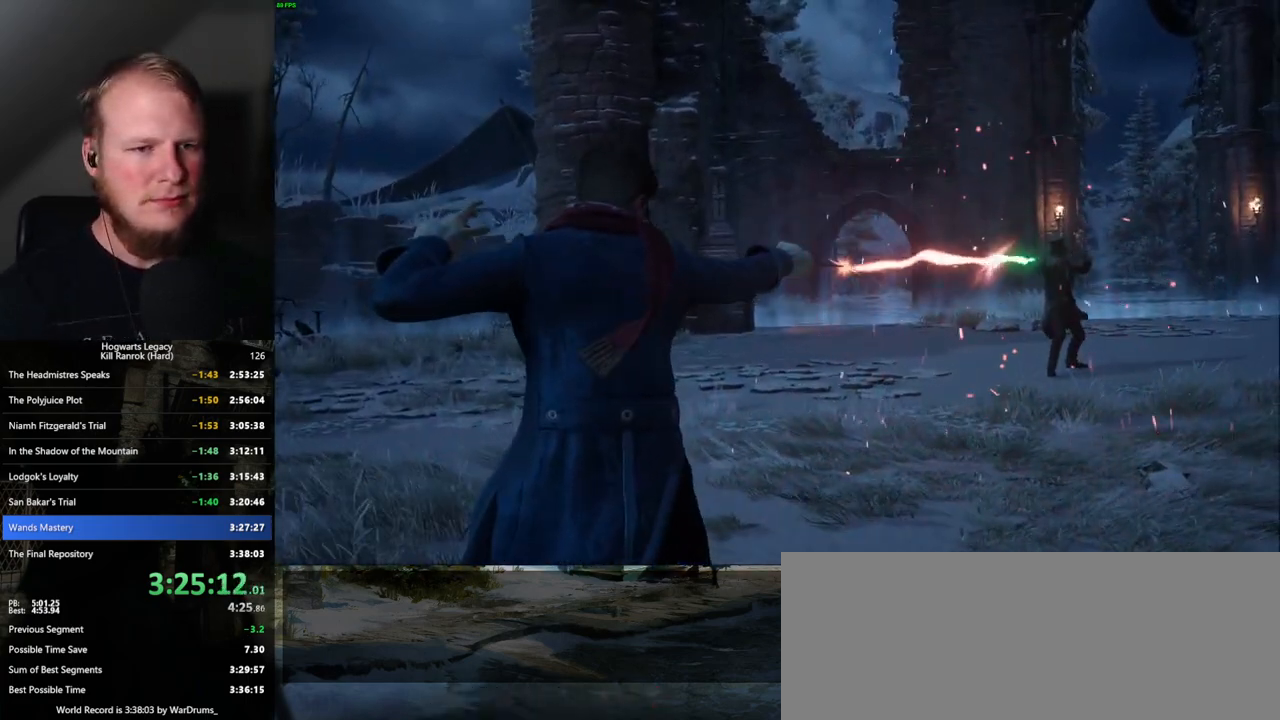
{"keys": ["space"], "mouse": [], "events": [[67, "space", "up"], [84, "space", "down"], [150, "space", "up"], [200, "space", "down"], [267, "space", "up"], [300, "space", "down"], [367, "space", "up"], [384, "space", "down"], [450, "space", "up"], [500, "space", "down"]]}
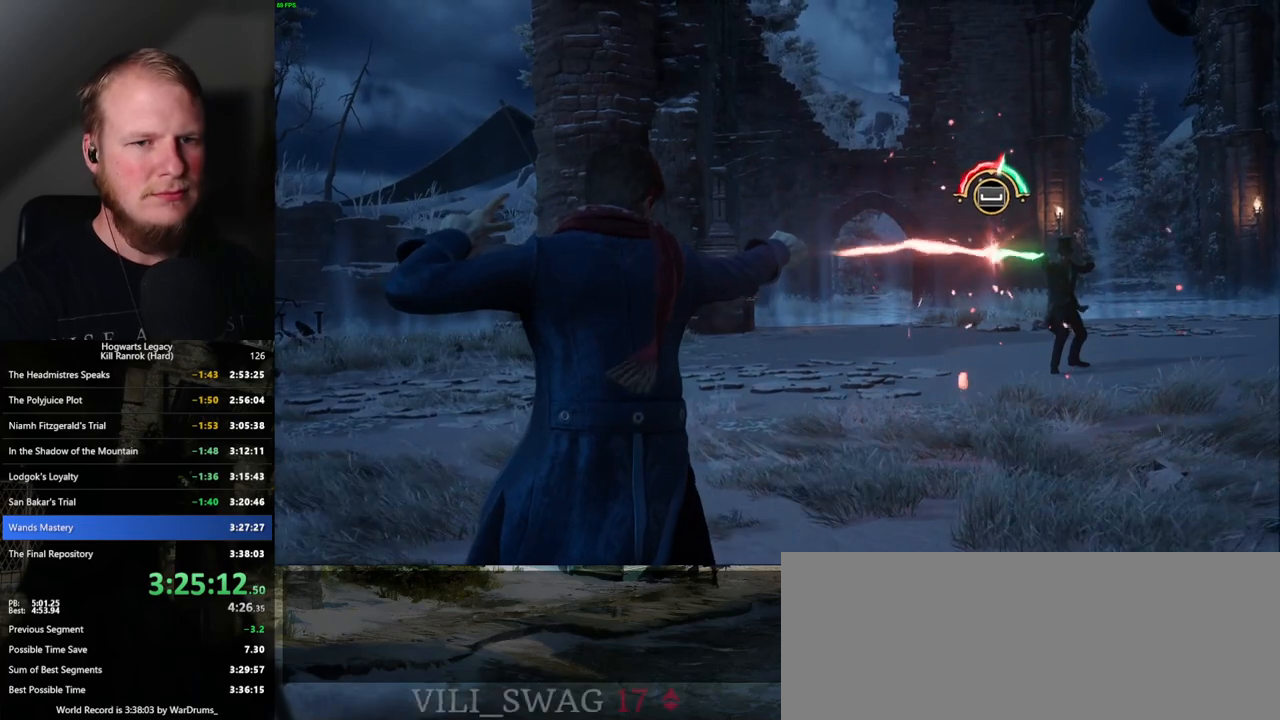
{"keys": ["space"], "mouse": [], "events": [[67, "space", "up"], [100, "space", "down"], [150, "space", "up"], [200, "space", "down"], [250, "space", "up"], [300, "space", "down"], [334, "space", "up"], [384, "space", "down"], [450, "space", "up"], [484, "space", "down"]]}
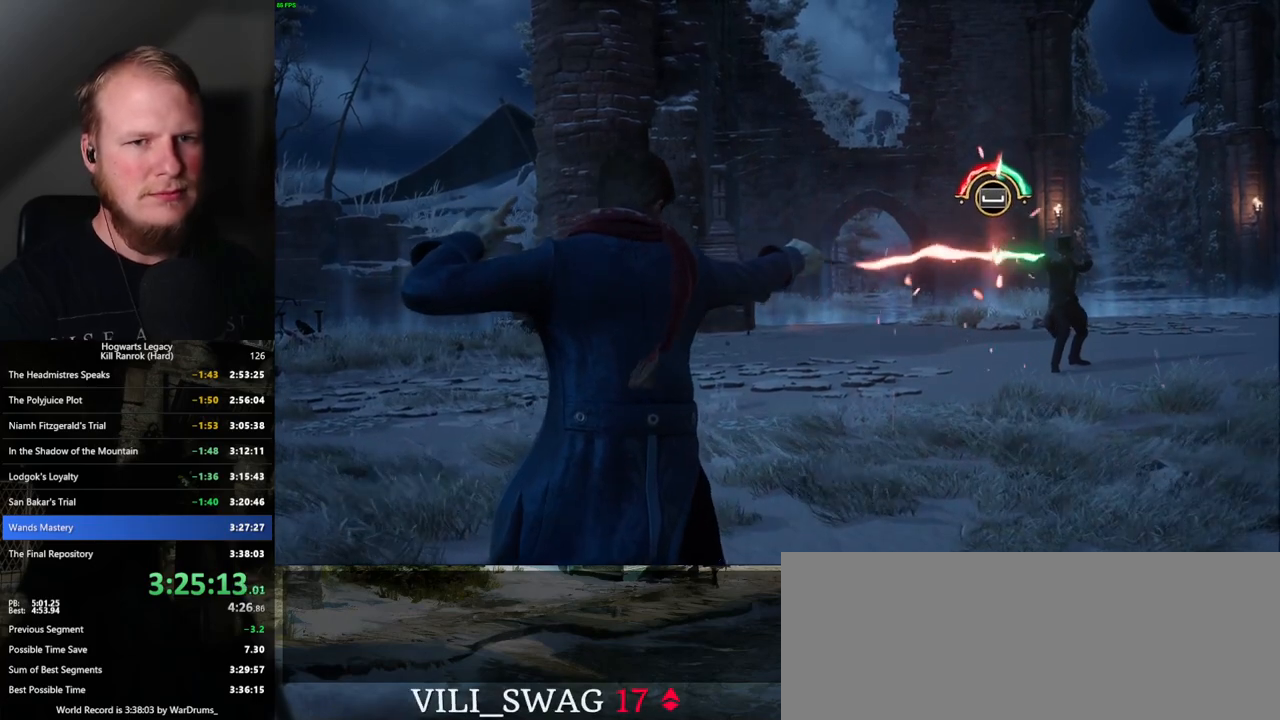
{"keys": ["space"], "mouse": [], "events": [[34, "space", "up"], [84, "space", "down"], [134, "space", "up"], [167, "space", "down"], [217, "space", "up"], [267, "space", "down"], [334, "space", "up"], [350, "space", "down"], [417, "space", "up"], [467, "space", "down"]]}
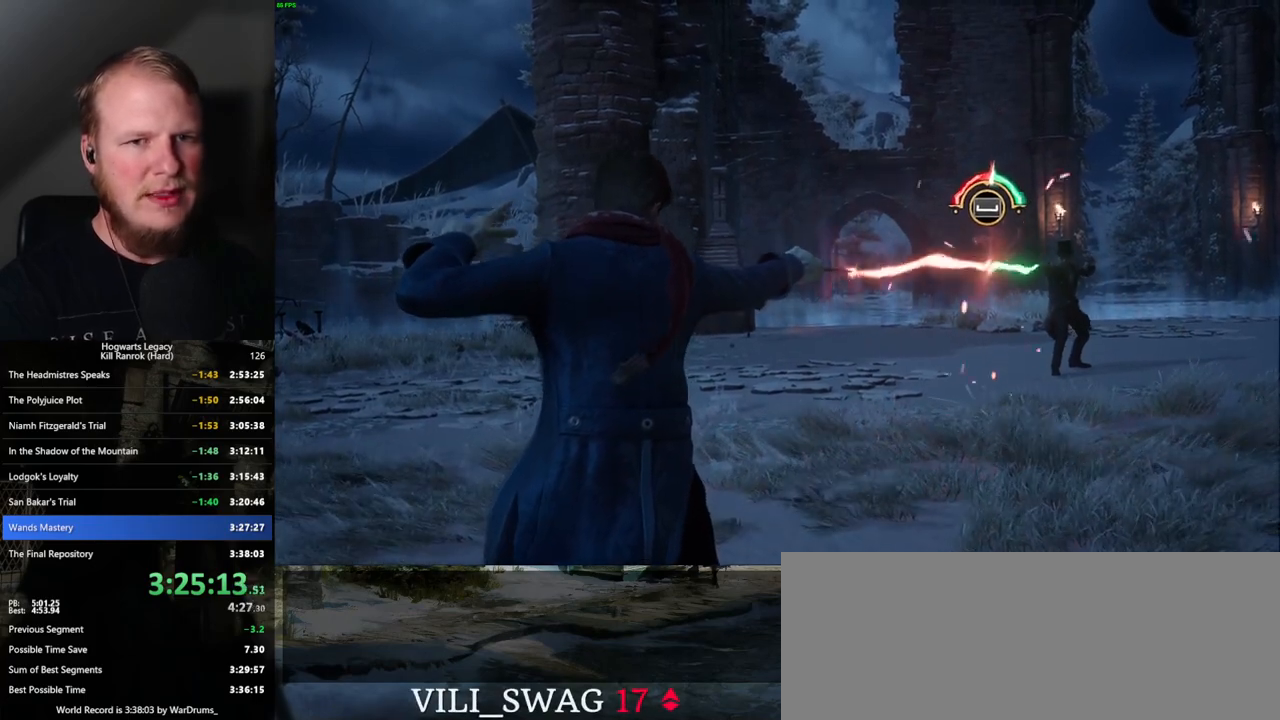
{"keys": [], "mouse": [], "events": [[17, "space", "up"], [50, "space", "down"], [100, "space", "up"], [150, "space", "down"], [217, "space", "up"], [234, "space", "down"], [284, "space", "up"], [350, "space", "down"], [417, "space", "up"], [434, "space", "down"], [484, "space", "up"]]}
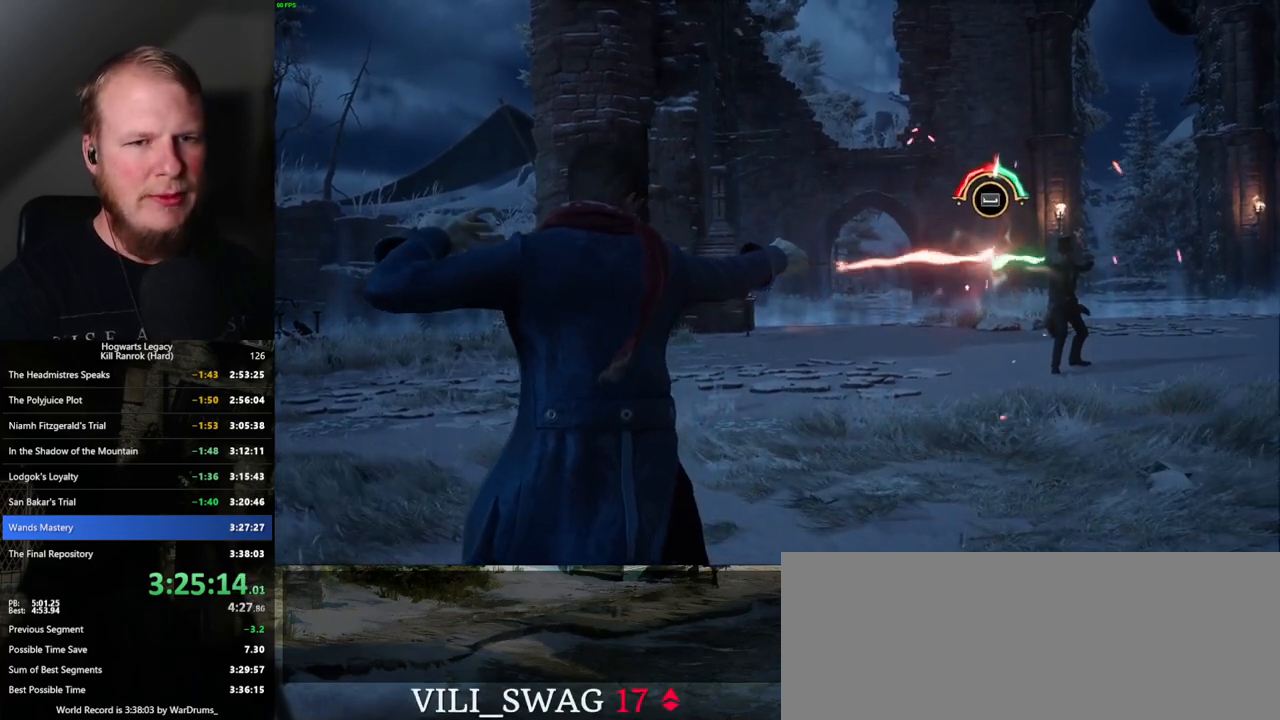
{"keys": ["space"], "mouse": [], "events": [[50, "space", "down"], [100, "space", "up"], [134, "space", "down"], [167, "space", "up"], [250, "space", "down"], [300, "space", "up"], [334, "space", "down"], [367, "space", "up"], [450, "space", "down"]]}
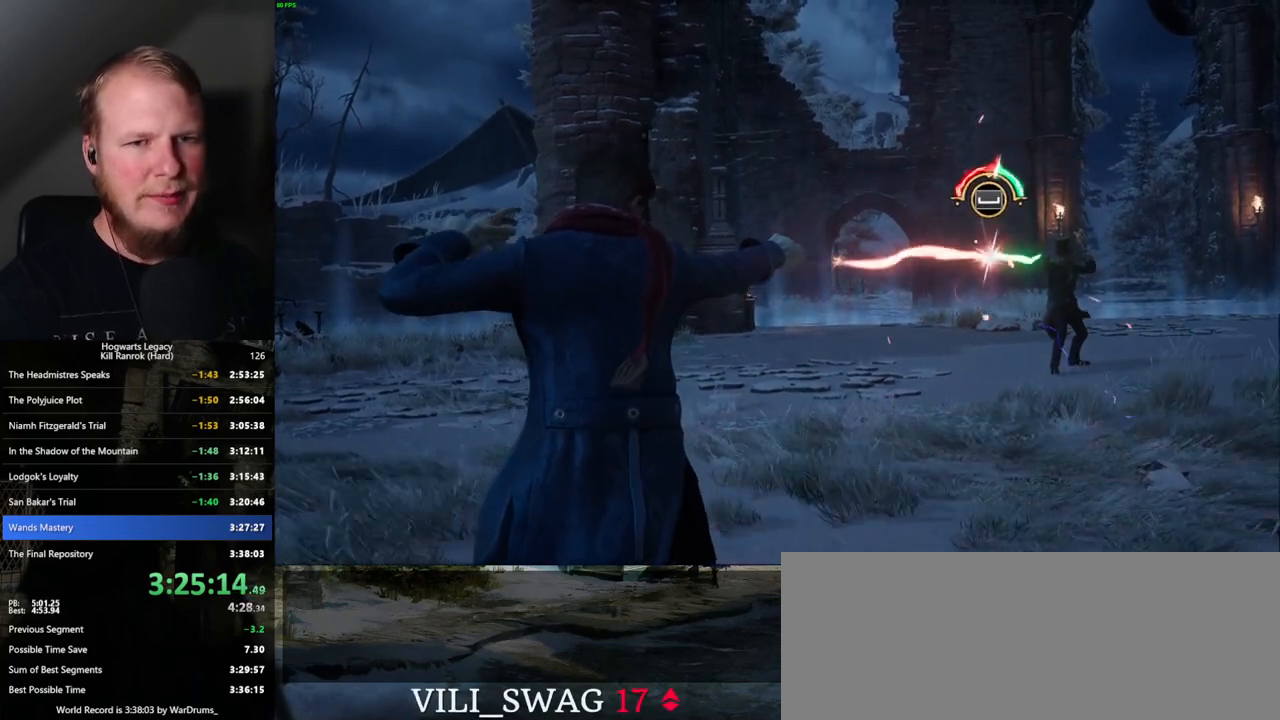
{"keys": [], "mouse": [], "events": [[17, "space", "up"], [34, "space", "down"], [67, "space", "up"], [150, "space", "down"], [250, "space", "up"], [350, "space", "down"], [450, "space", "up"]]}
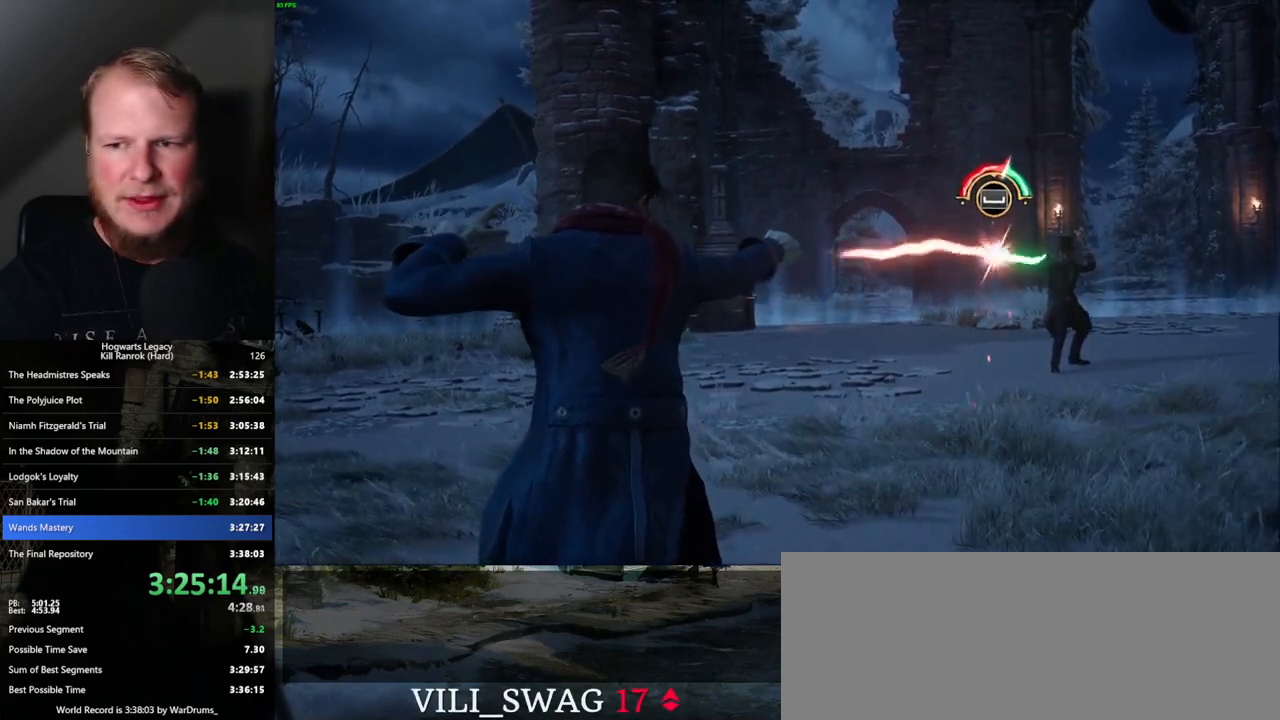
{"keys": [], "mouse": [], "events": [[50, "space", "down"], [100, "space", "up"], [134, "space", "down"], [167, "space", "up"], [250, "space", "down"], [300, "space", "up"], [334, "space", "down"], [384, "space", "up"], [450, "space", "down"], [500, "space", "up"]]}
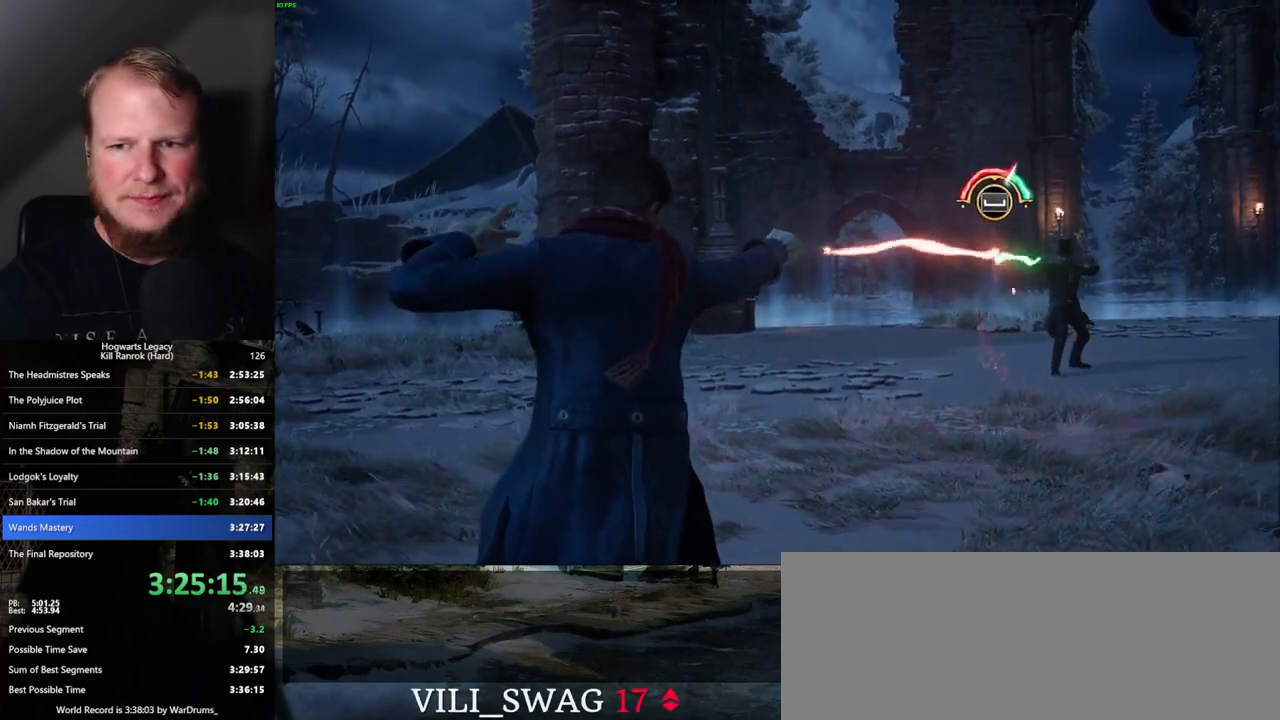
{"keys": [], "mouse": [], "events": [[50, "space", "down"], [84, "space", "up"], [167, "space", "down"], [217, "space", "up"], [234, "space", "down"], [284, "space", "up"], [367, "space", "down"], [417, "space", "up"], [450, "space", "down"], [484, "space", "up"]]}
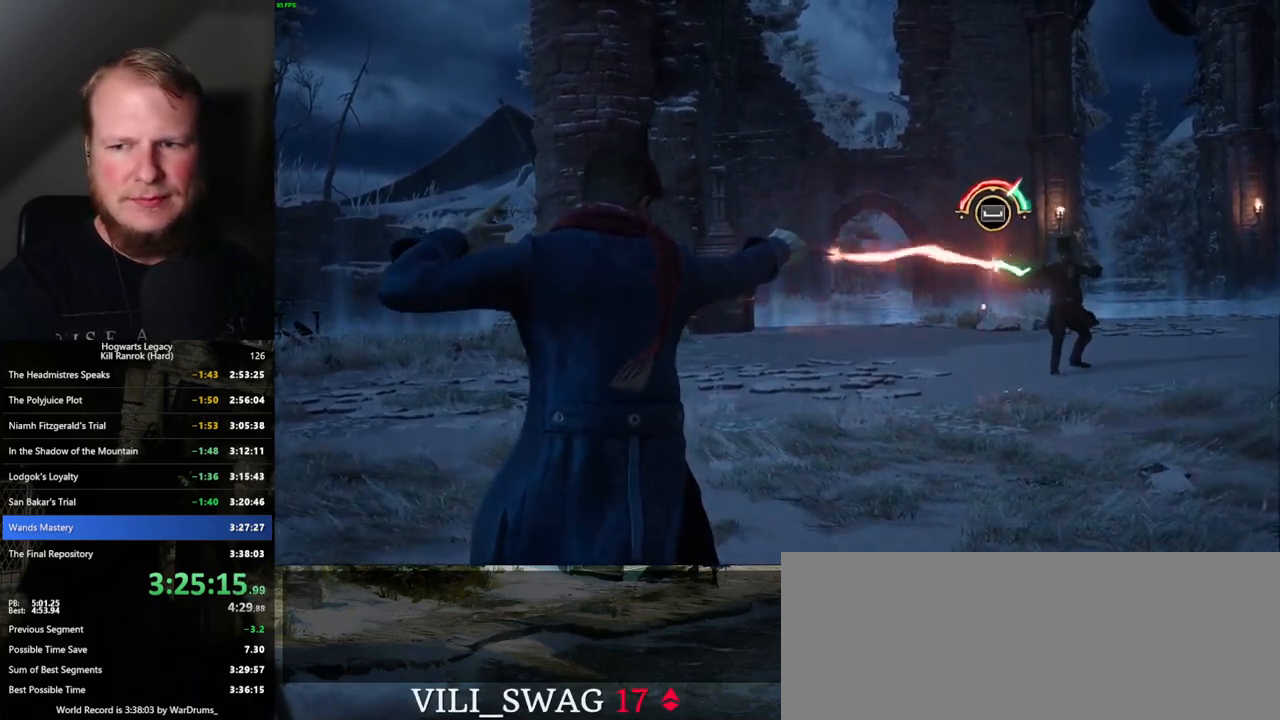
{"keys": ["space"], "mouse": [], "events": [[67, "space", "down"], [167, "space", "up"], [267, "space", "down"], [317, "space", "up"], [350, "space", "down"], [384, "space", "up"], [484, "space", "down"]]}
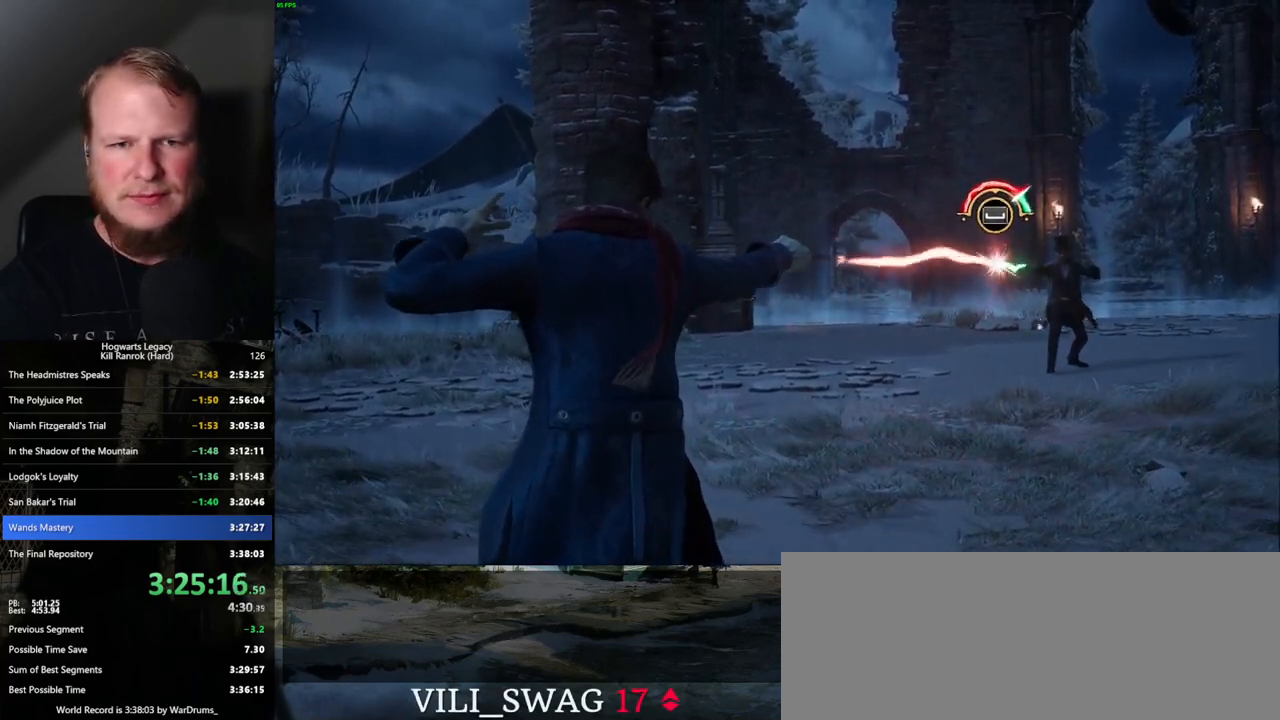
{"keys": ["space"], "mouse": [], "events": [[34, "space", "up"], [67, "space", "down"], [100, "space", "up"], [184, "space", "down"], [250, "space", "up"], [284, "space", "down"], [334, "space", "up"], [417, "space", "down"]]}
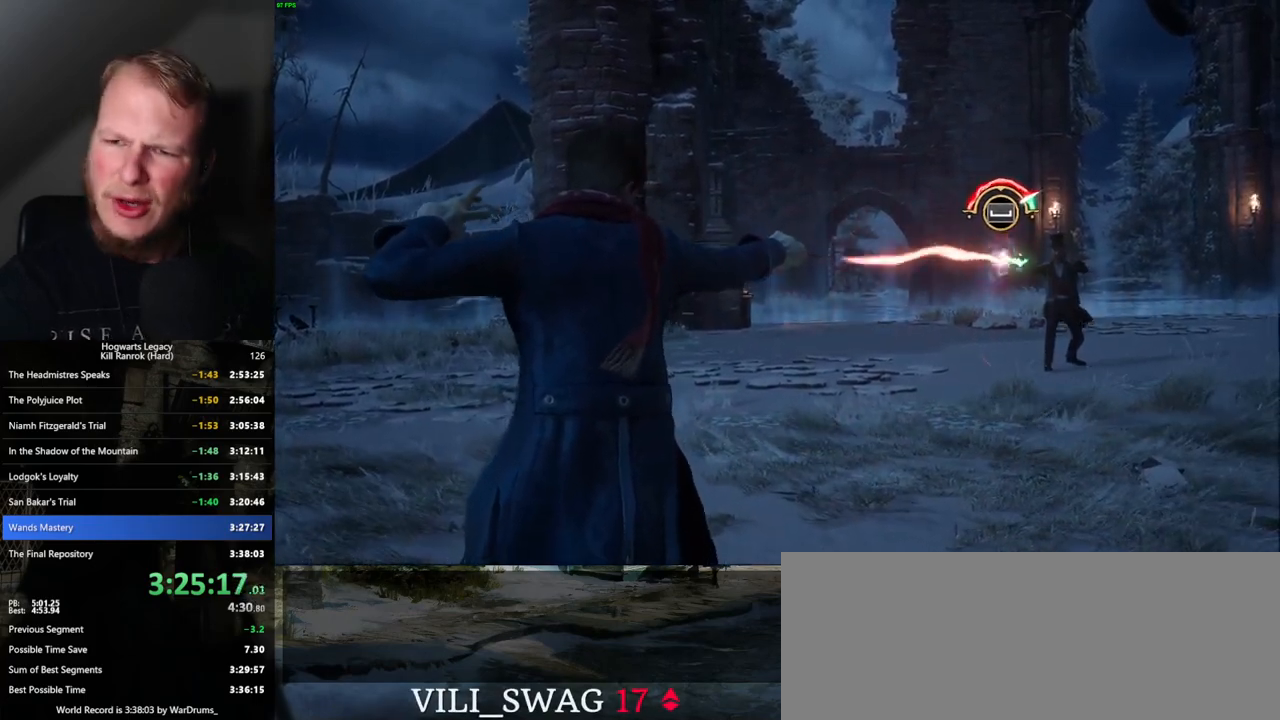
{"keys": [], "mouse": [], "events": [[17, "space", "up"], [117, "space", "down"], [167, "space", "up"], [200, "space", "down"], [250, "space", "up"], [334, "space", "down"], [384, "space", "up"], [417, "space", "down"], [450, "space", "up"]]}
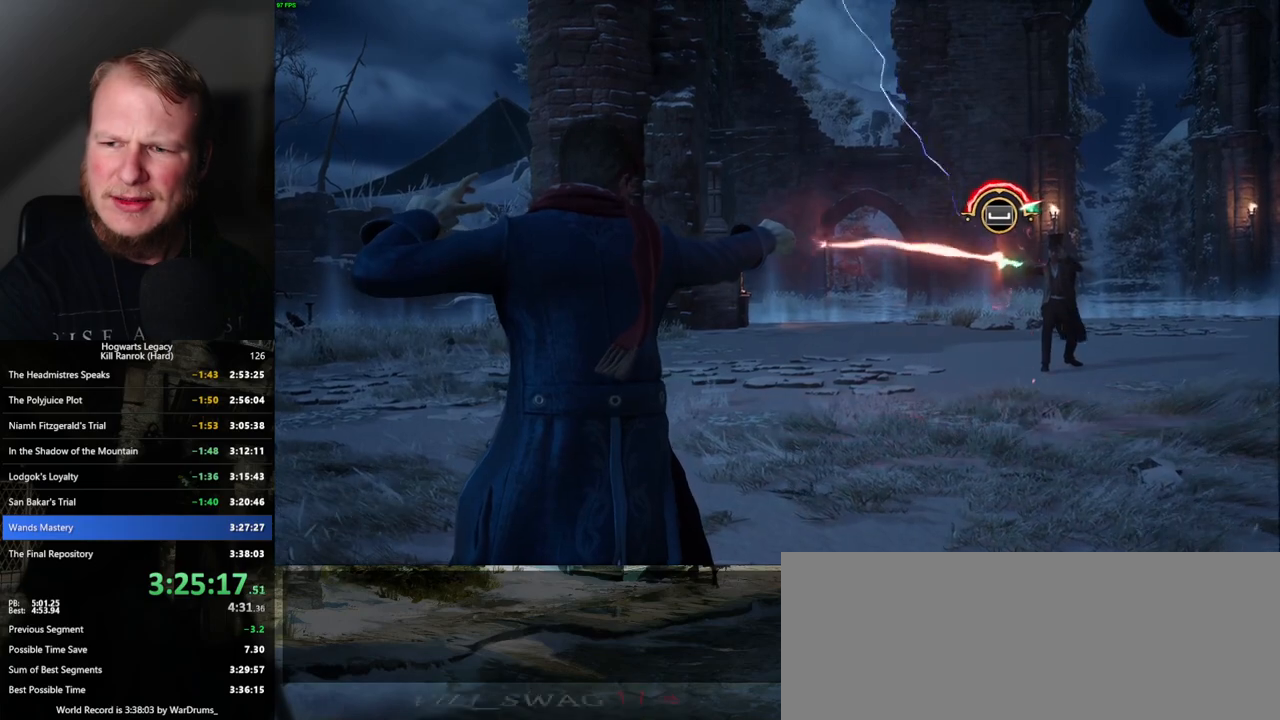
{"keys": [], "mouse": [], "events": [[50, "space", "down"], [100, "space", "up"], [134, "space", "down"], [167, "space", "up"], [250, "space", "down"], [284, "space", "up"], [367, "space", "down"], [384, "space", "up"], [467, "space", "down"], [500, "space", "up"]]}
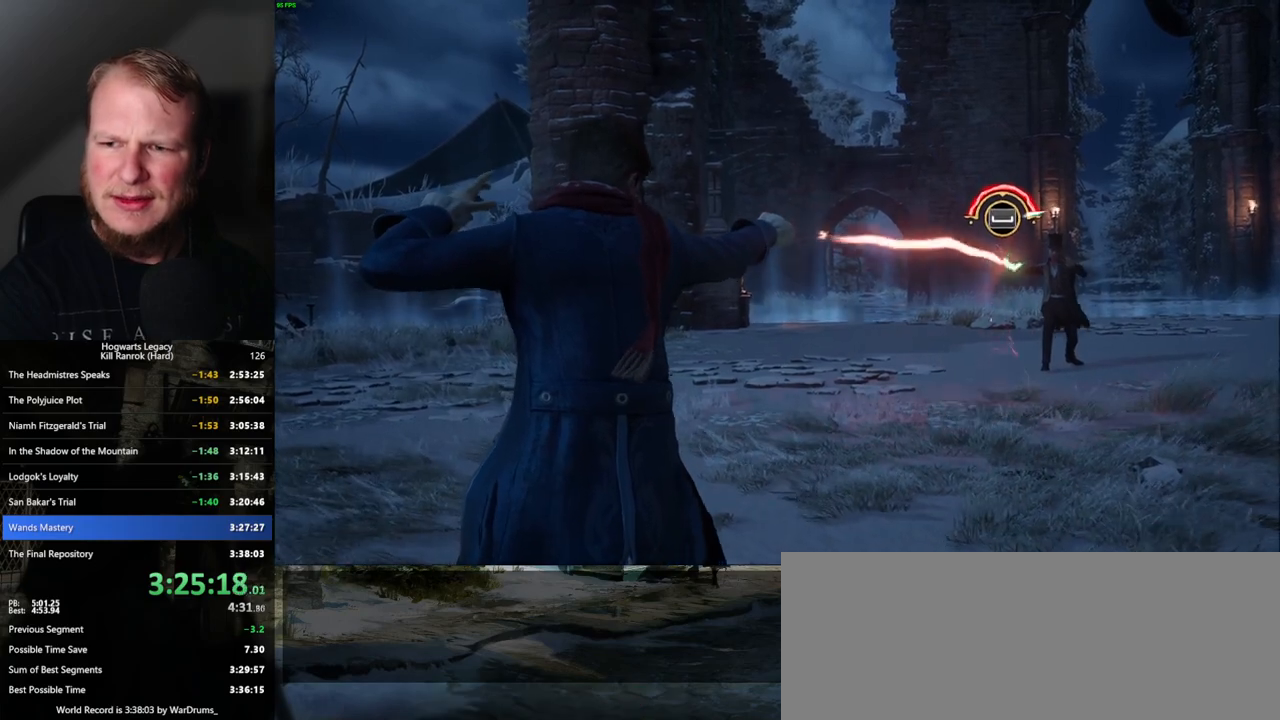
{"keys": [], "mouse": [], "events": [[67, "space", "down"], [84, "space", "up"], [167, "space", "down"], [217, "space", "up"], [250, "space", "down"], [284, "space", "up"], [367, "space", "down"], [417, "space", "up"], [450, "space", "down"], [500, "space", "up"]]}
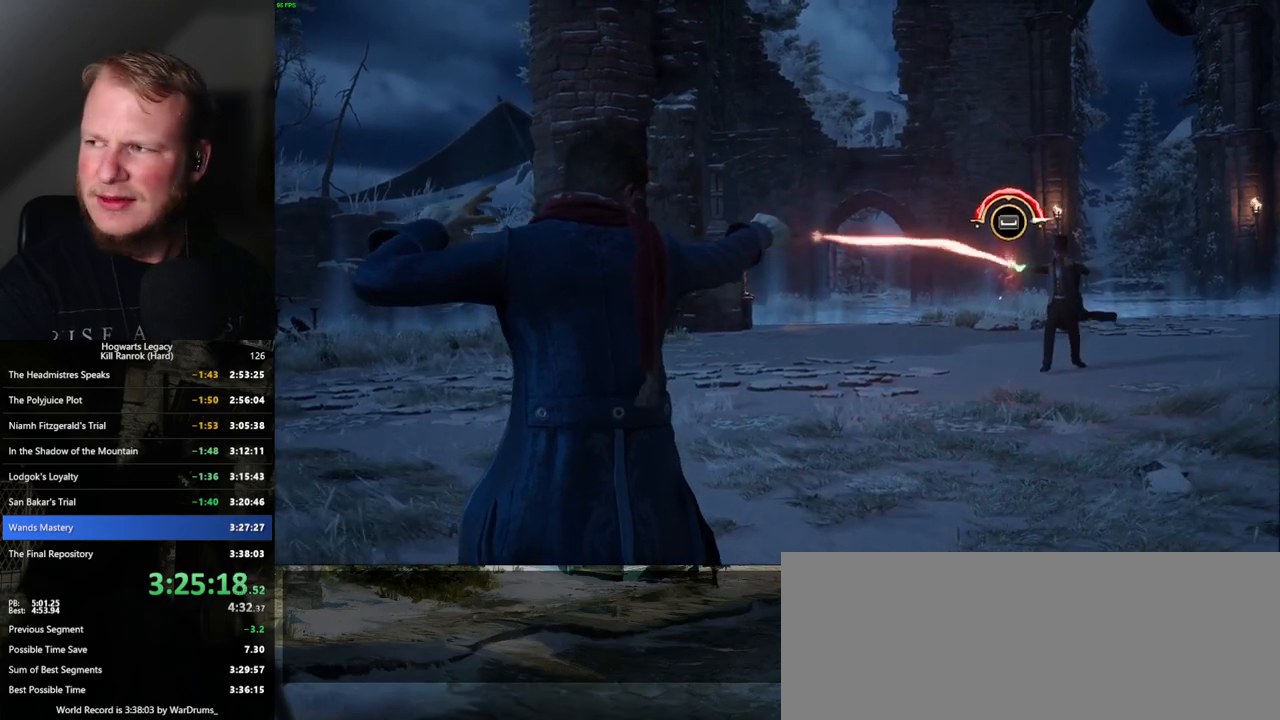
{"keys": ["space"], "mouse": [], "events": [[84, "space", "down"], [134, "space", "up"], [150, "space", "down"], [200, "space", "up"], [284, "space", "down"], [400, "space", "up"], [484, "space", "down"]]}
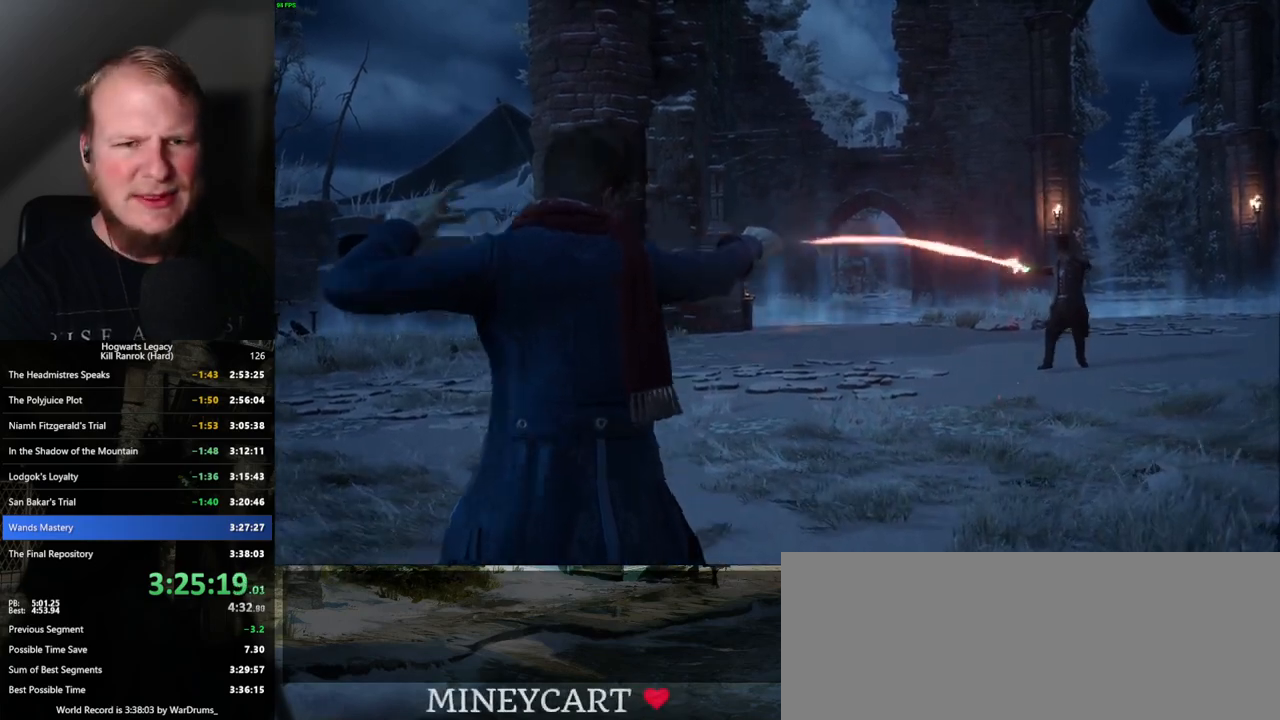
{"keys": [], "mouse": [], "events": [[34, "space", "up"], [84, "space", "down"], [117, "space", "up"], [200, "space", "down"], [250, "space", "up"], [317, "space", "down"], [350, "space", "up"]]}
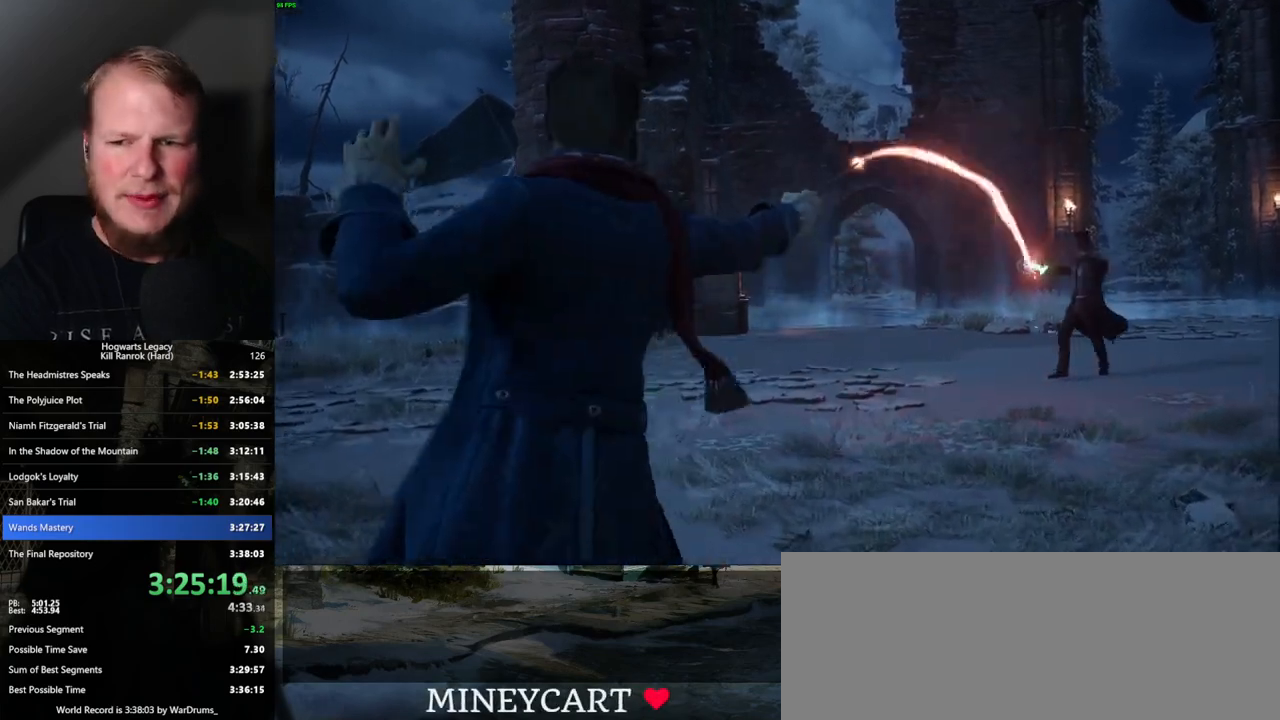
{"keys": [], "mouse": [], "events": []}
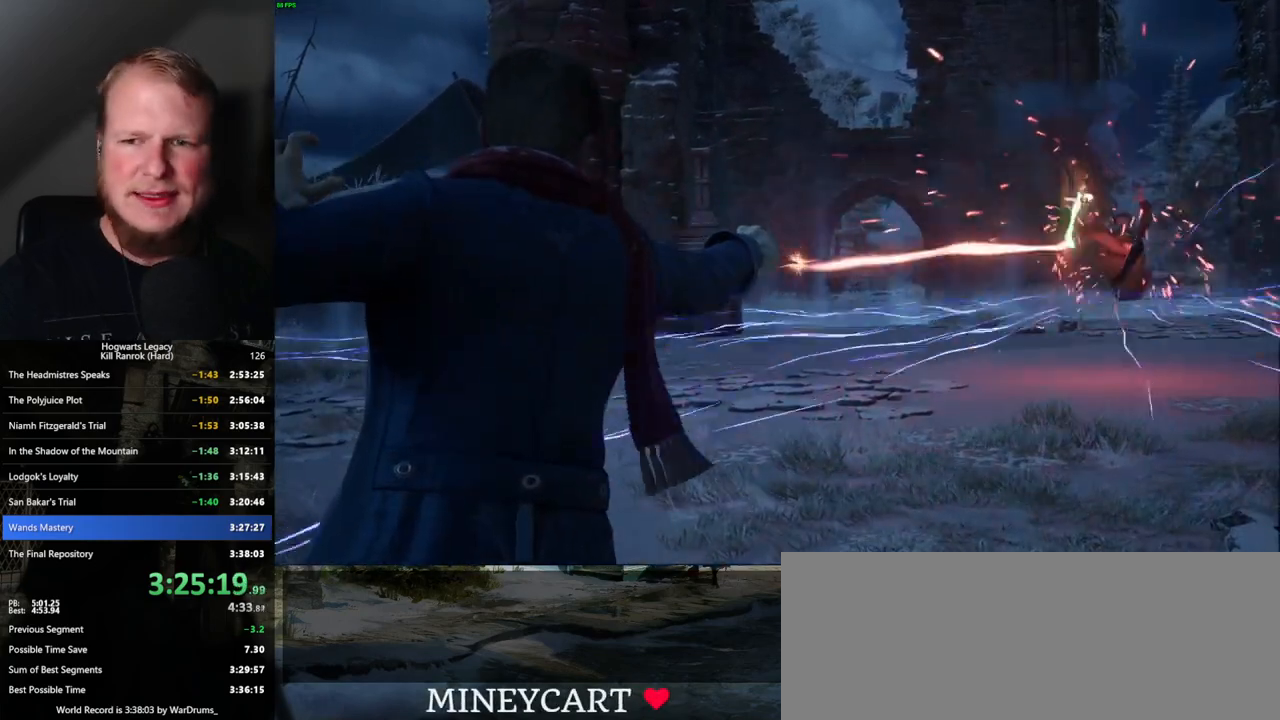
{"keys": [], "mouse": [], "events": []}
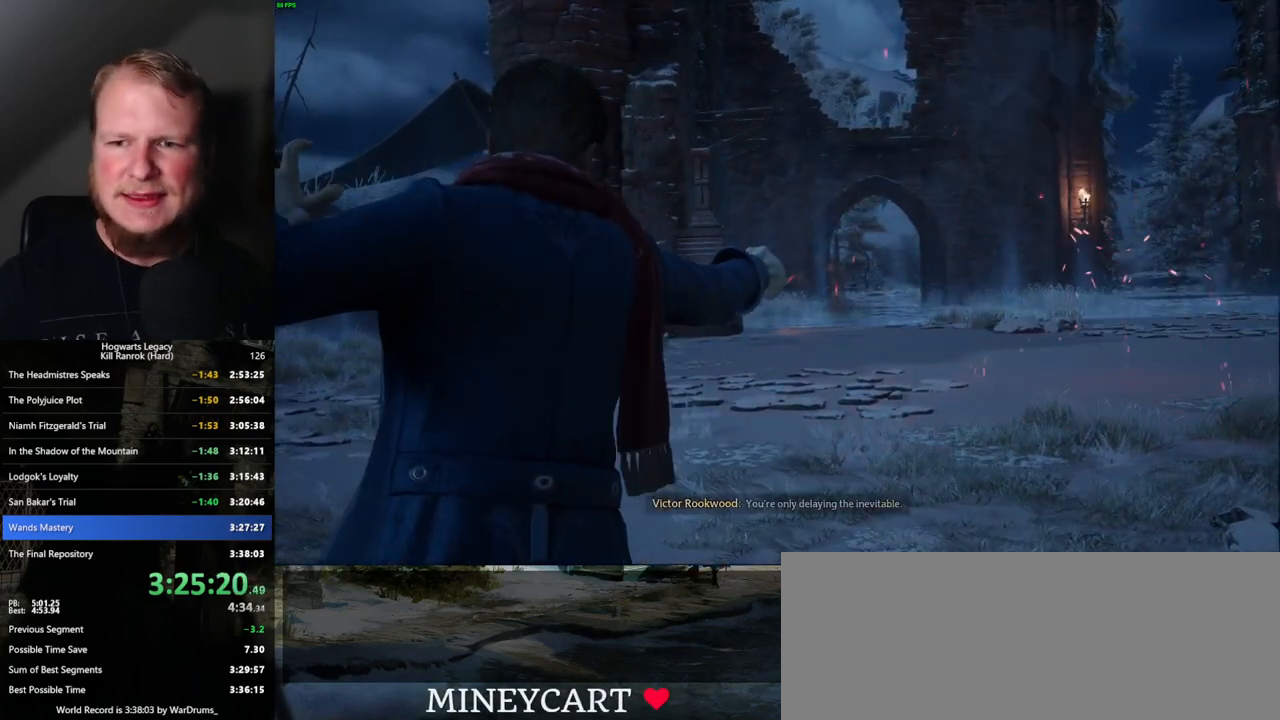
{"keys": [], "mouse": [], "events": []}
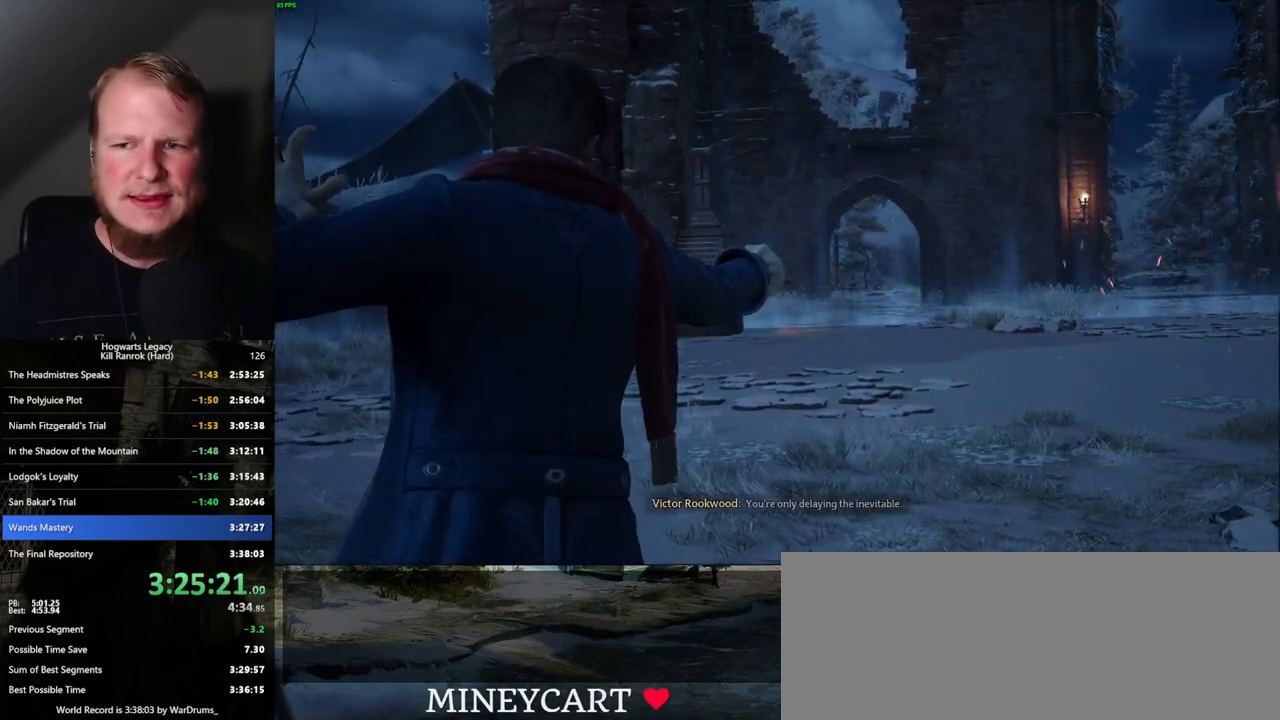
{"keys": [], "mouse": [], "events": []}
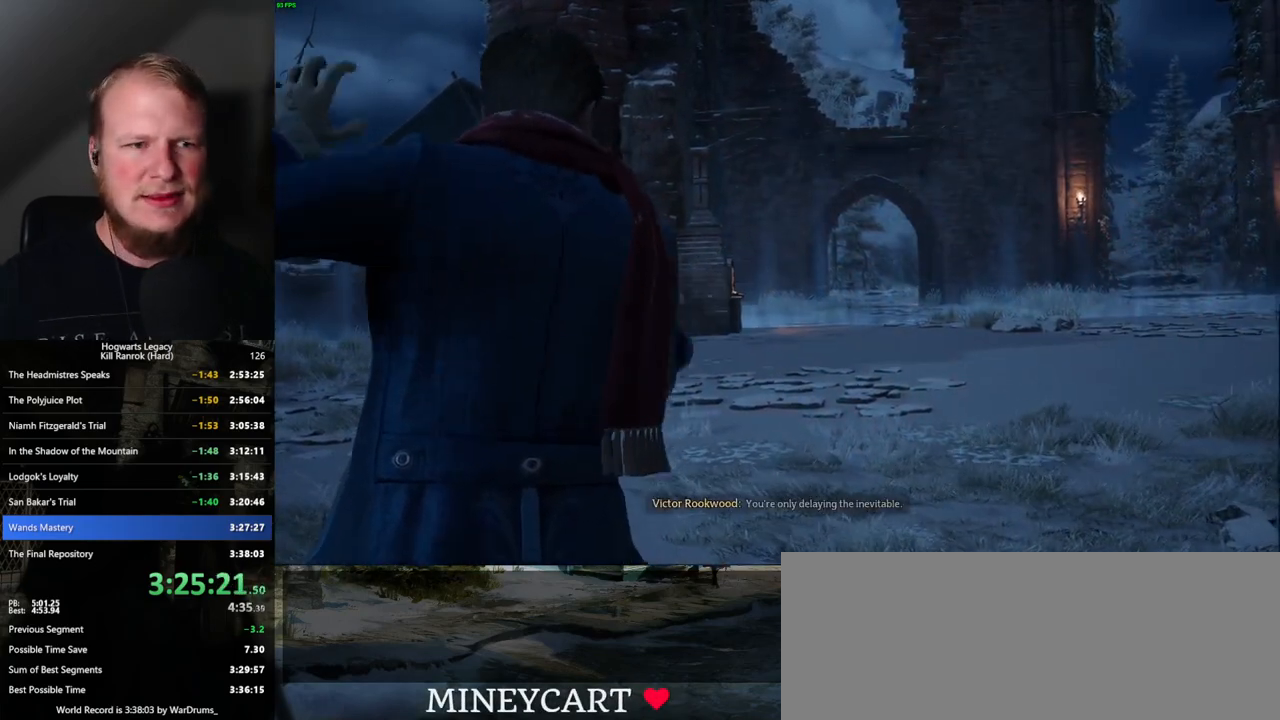
{"keys": [], "mouse": [], "events": []}
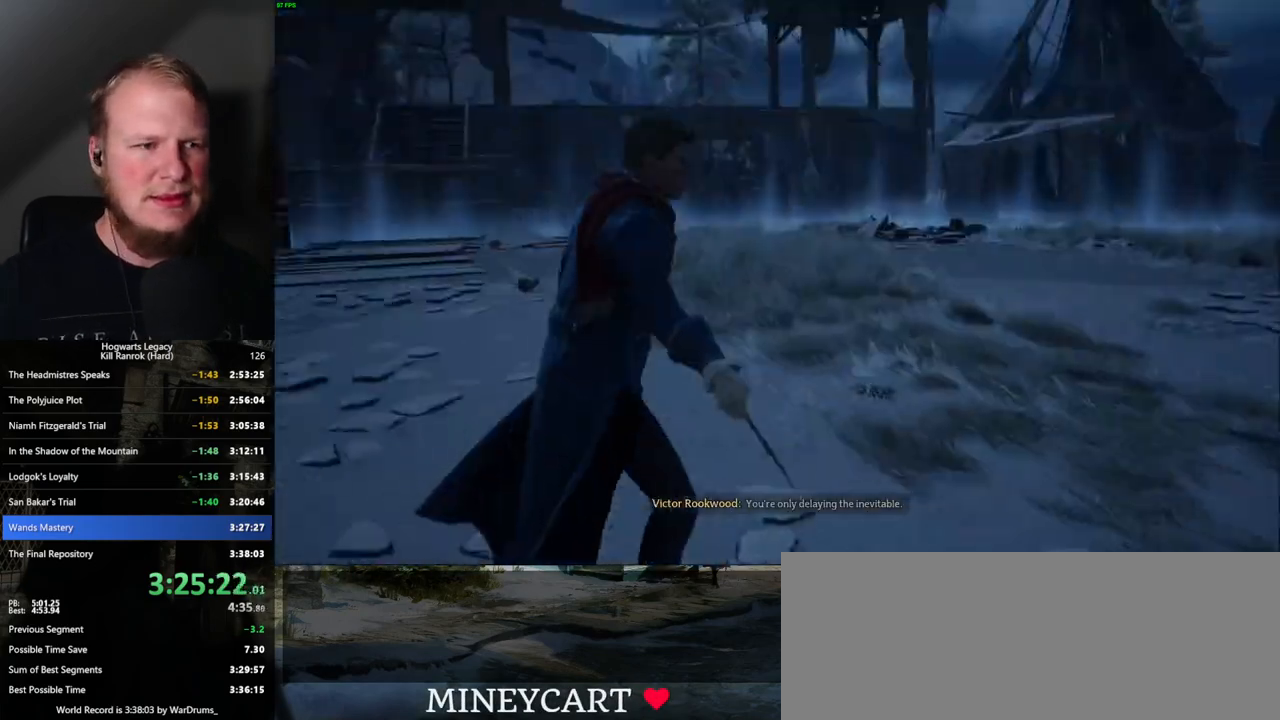
{"keys": ["w"], "mouse": [], "events": [[334, "w", "down"]]}
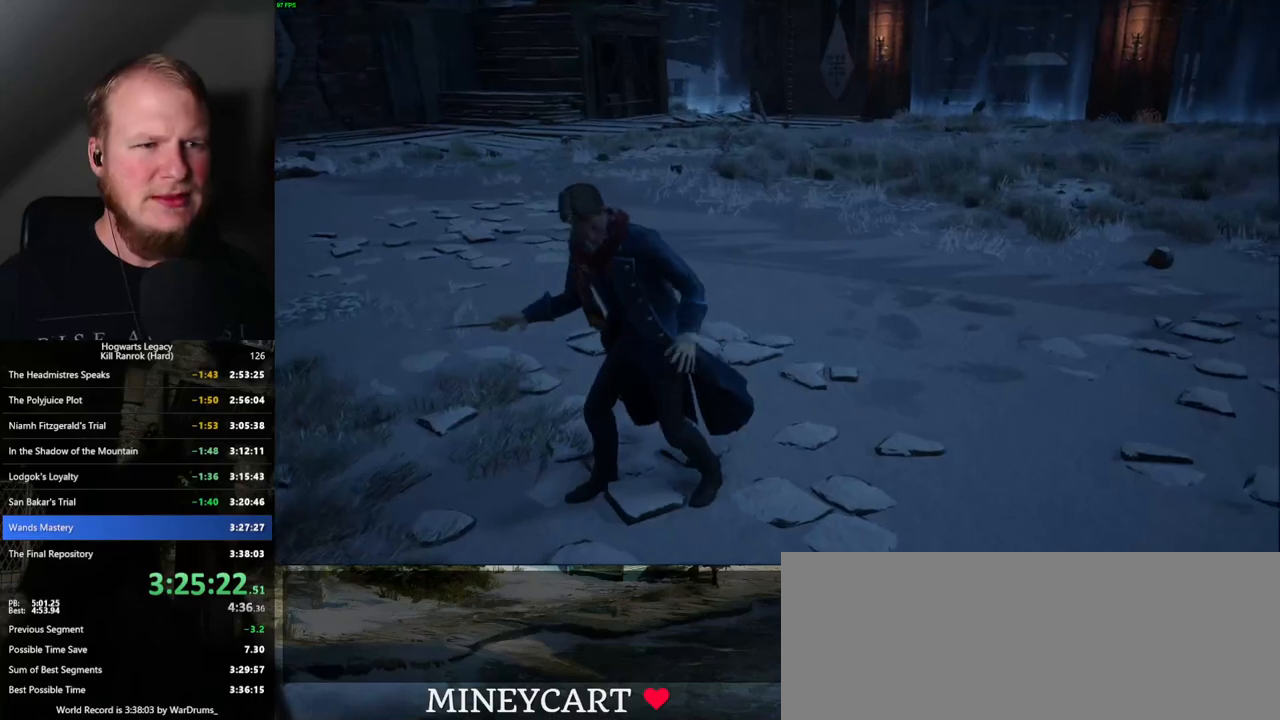
{"keys": ["d", "w"], "mouse": [], "events": [[50, "d", "down"], [384, "d", "up"], [400, "d", "down"]]}
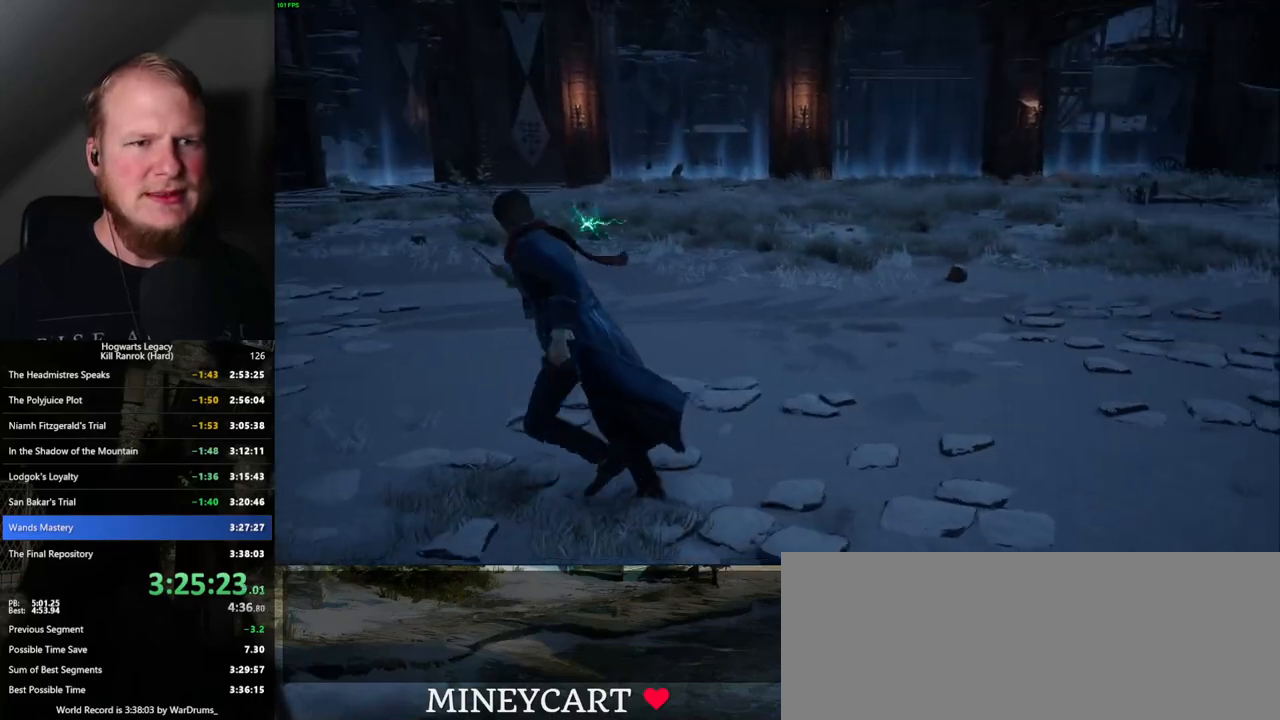
{"keys": ["w"], "mouse": [], "events": [[84, "d", "up"], [384, "w", "up"], [467, "w", "down"]]}
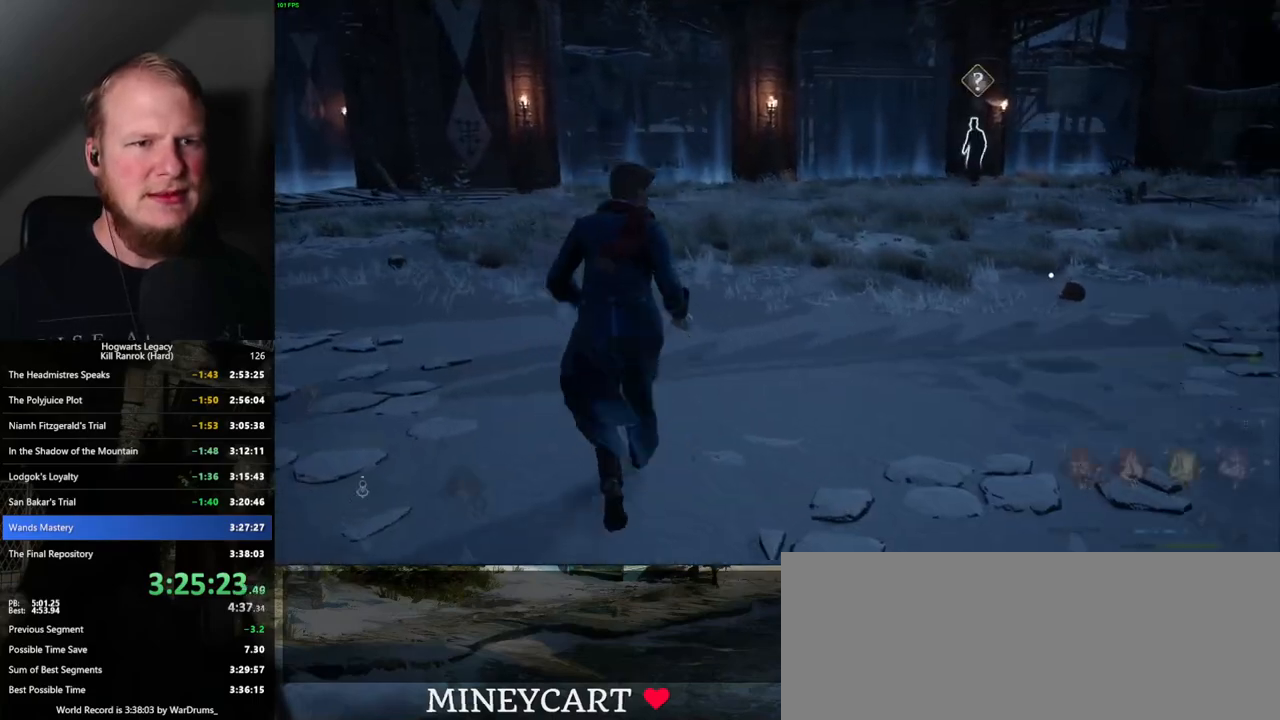
{"keys": ["w"], "mouse": [], "events": [[17, "w", "up"], [184, "w", "down"], [334, "e", "down"], [417, "e", "up"]]}
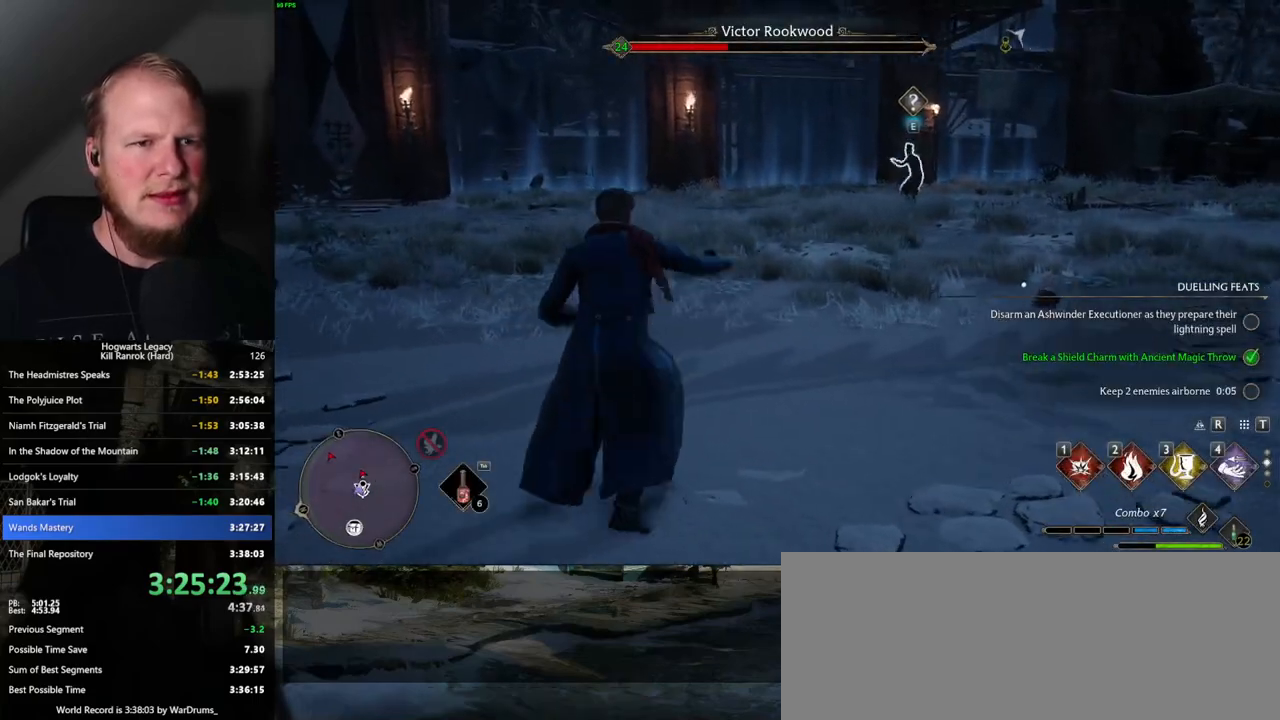
{"keys": ["w"], "mouse": [], "events": []}
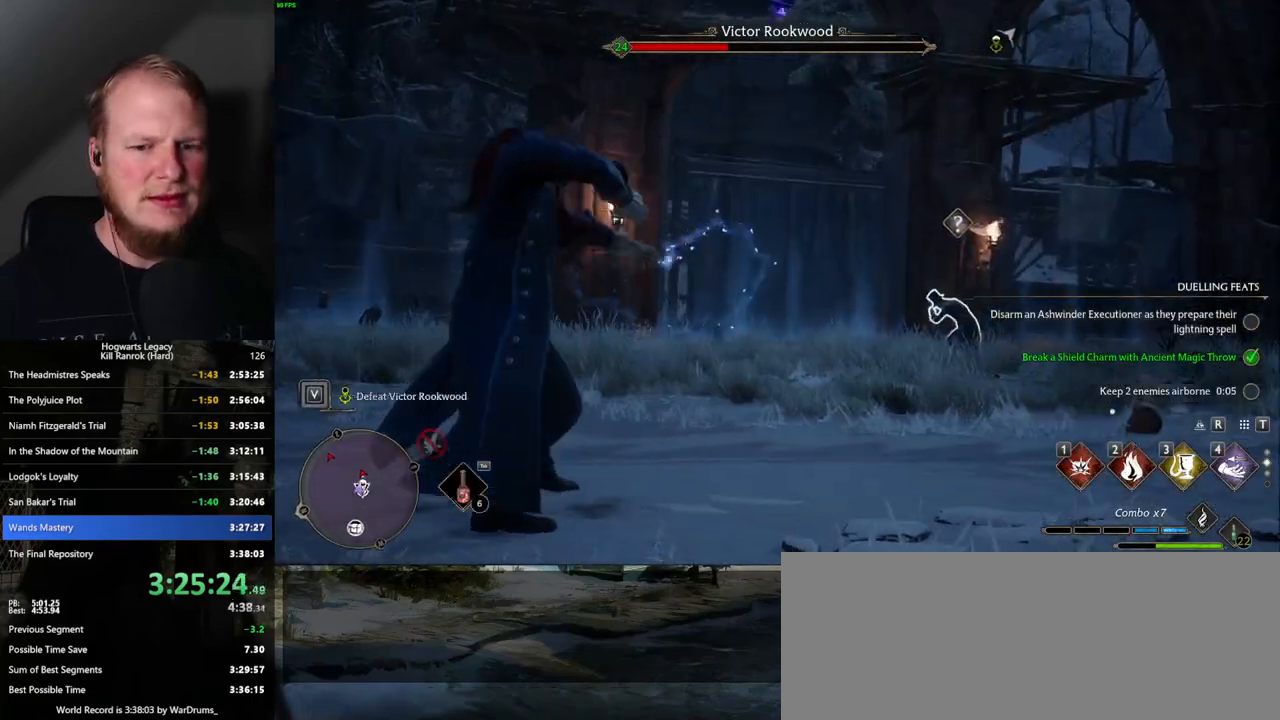
{"keys": ["w"], "mouse": [], "events": []}
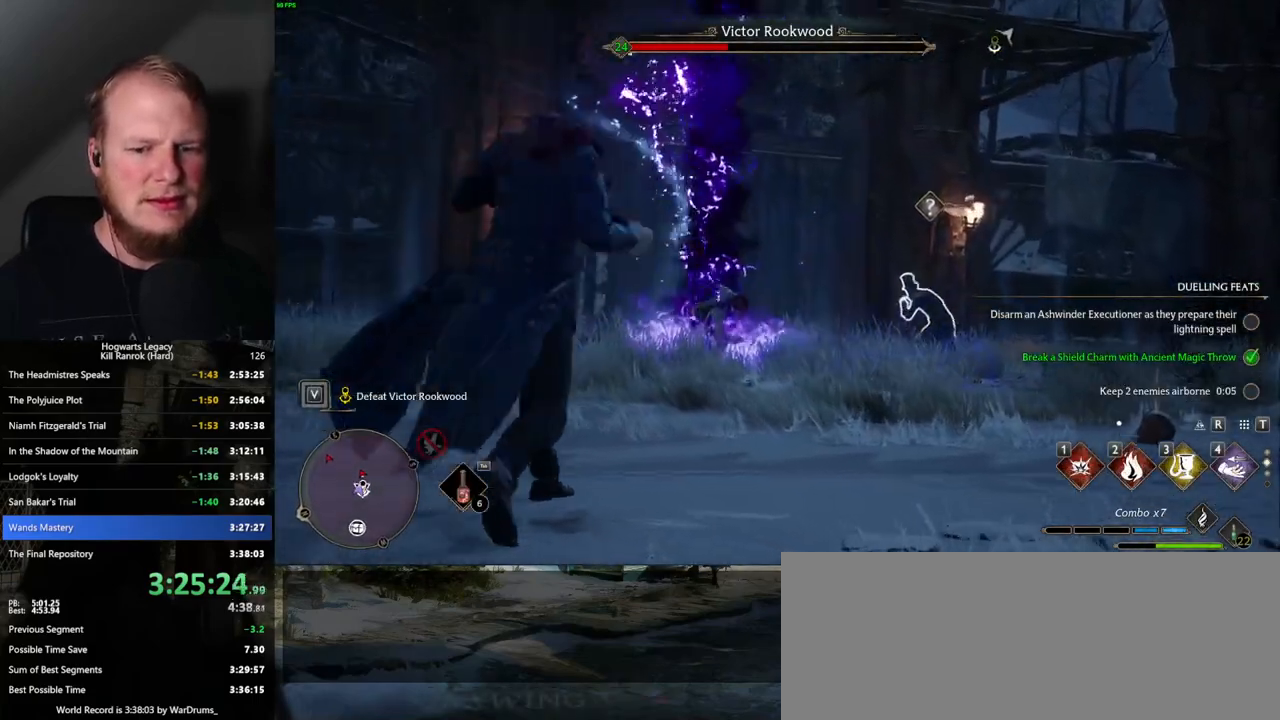
{"keys": [], "mouse": [], "events": [[234, "w", "up"]]}